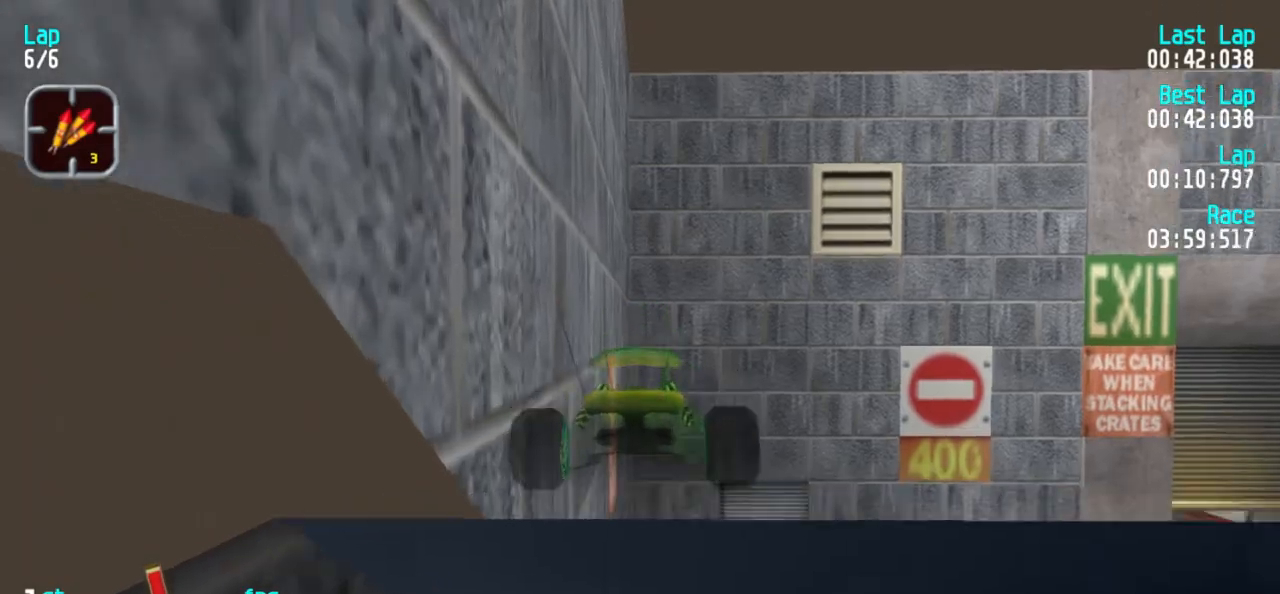
Gameplay with keyboard; each line is a JSON object with the keys held at the frame after it. "events" lists presses ("down") and releases ("up") of "1", "2", "3" and "5" between this image and that frame as [ms after this image, input, new state], when the widget could be followed in between. No other keys are recorded. Mouse input is not recorded.
{"keys": ["5"], "events": []}
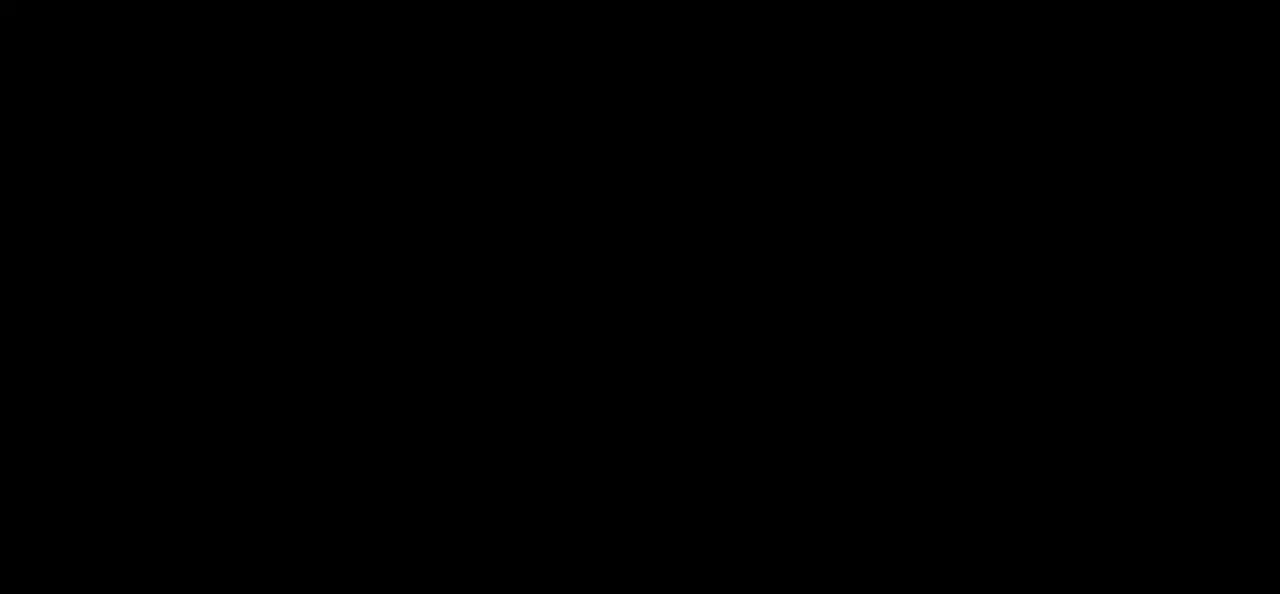
{"keys": ["5"], "events": []}
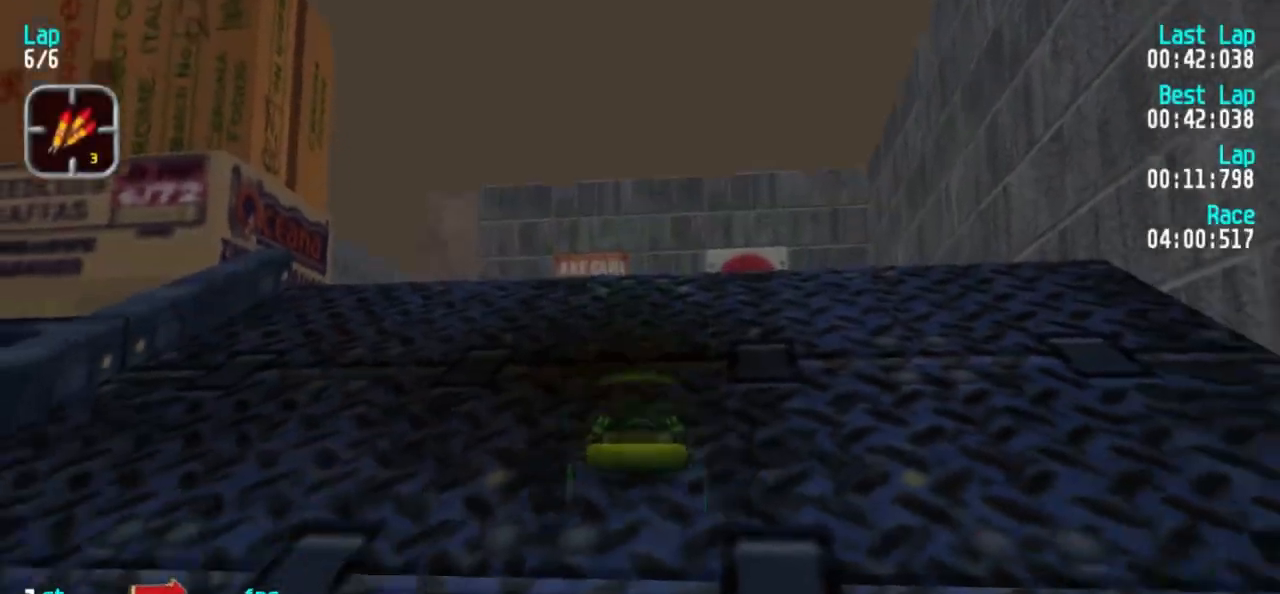
{"keys": ["2"], "events": [[450, "5", "up"], [483, "2", "down"]]}
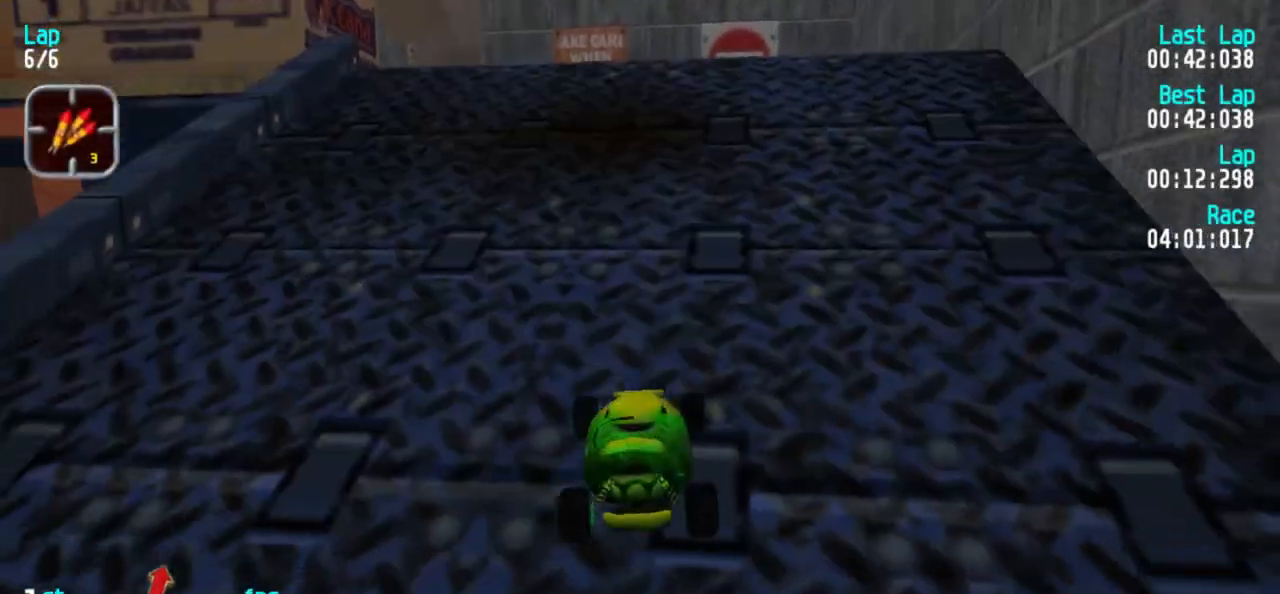
{"keys": ["2"], "events": []}
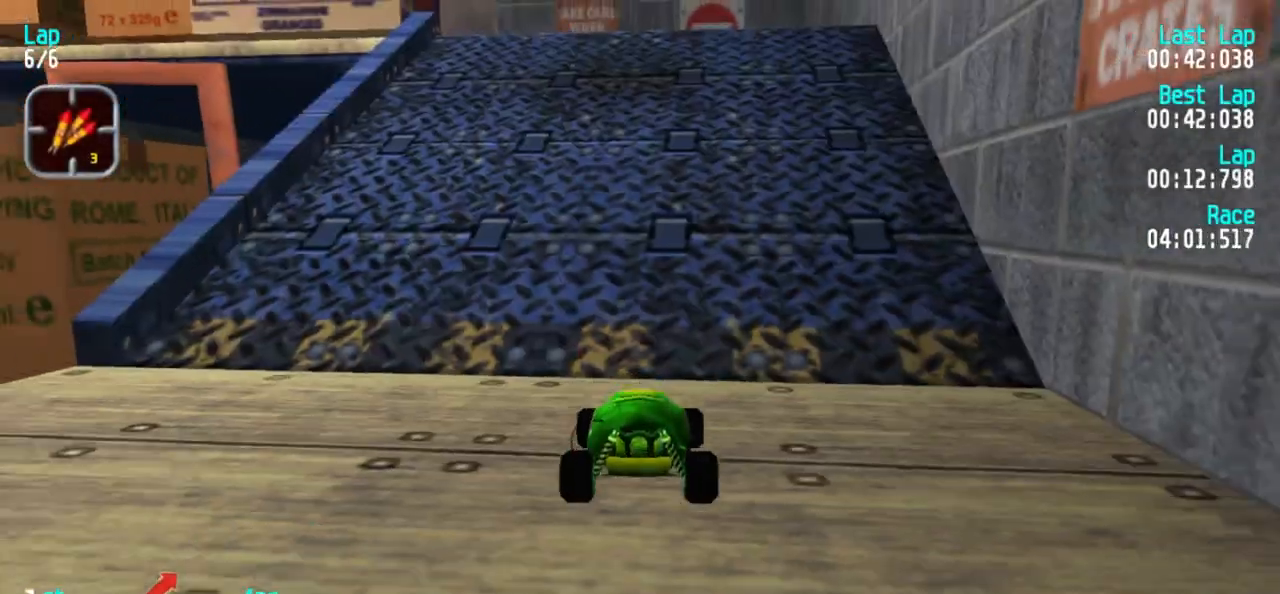
{"keys": ["5"], "events": [[333, "2", "up"], [383, "5", "down"]]}
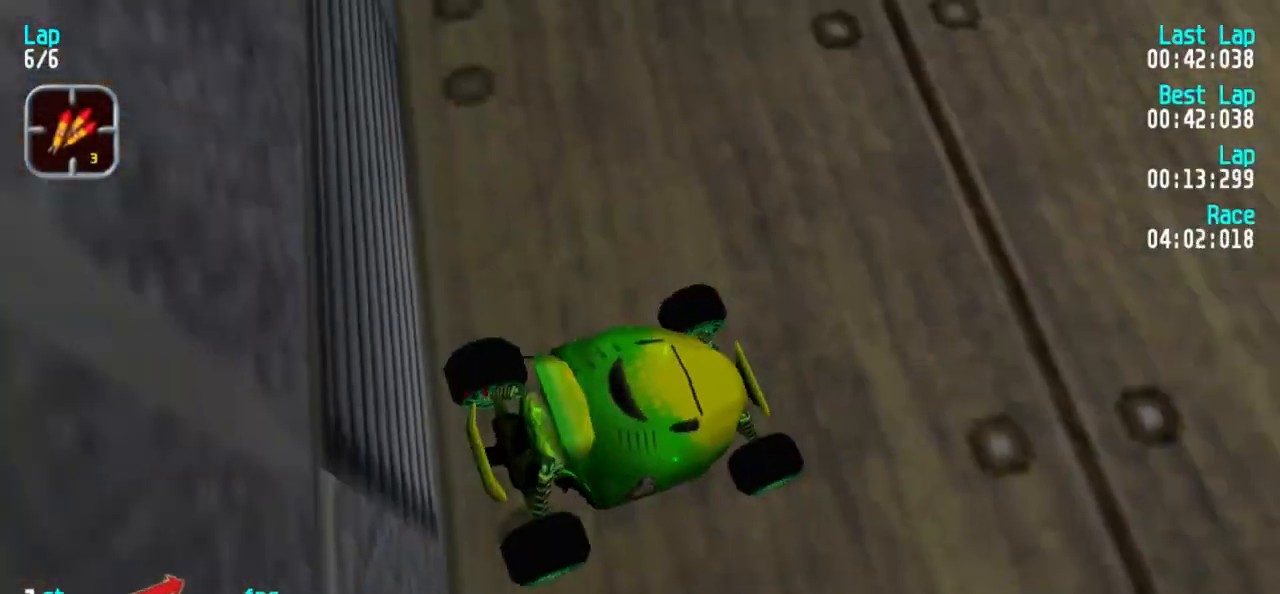
{"keys": ["3", "5"], "events": [[300, "3", "down"]]}
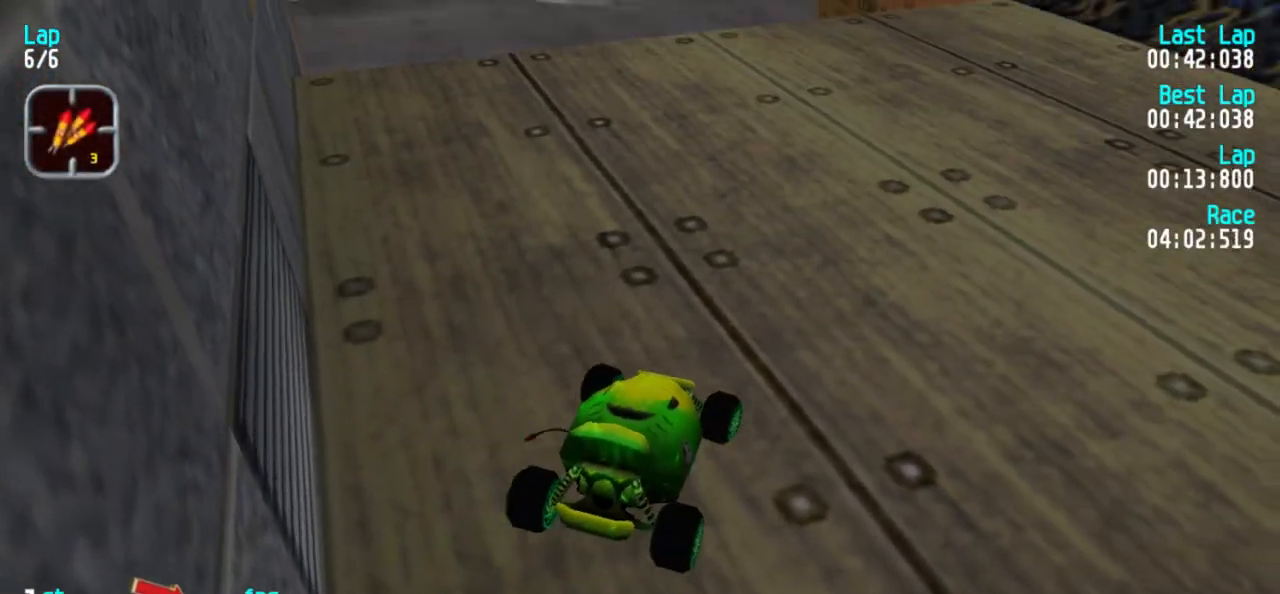
{"keys": ["5"], "events": [[417, "3", "up"]]}
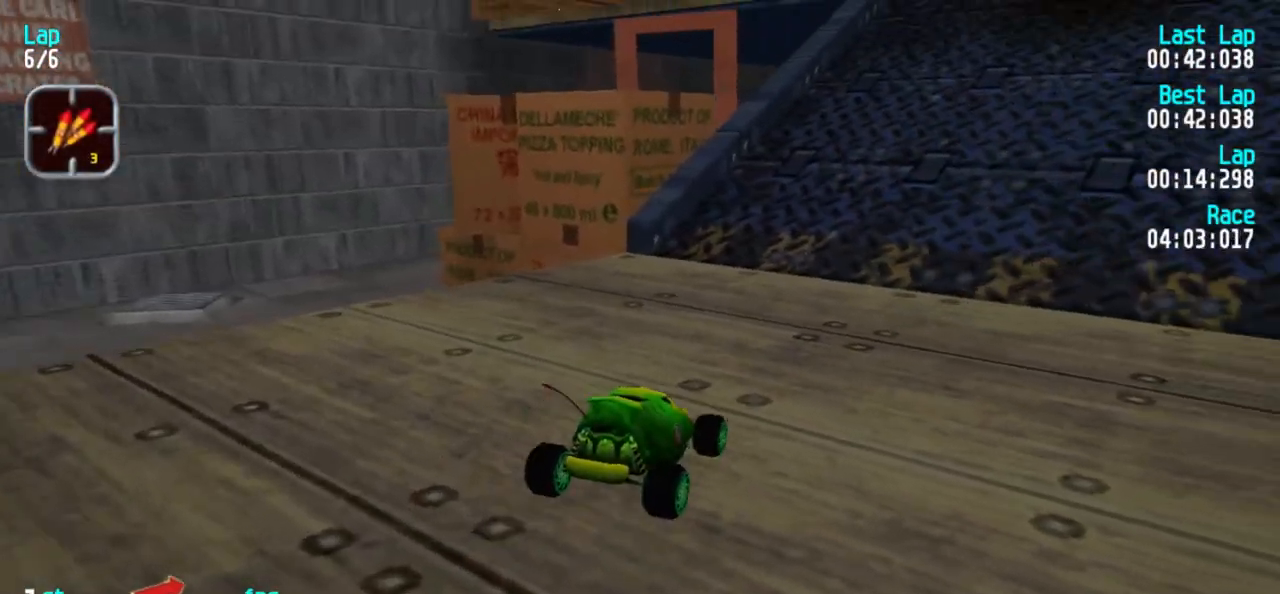
{"keys": ["5"], "events": [[100, "3", "down"], [333, "3", "up"]]}
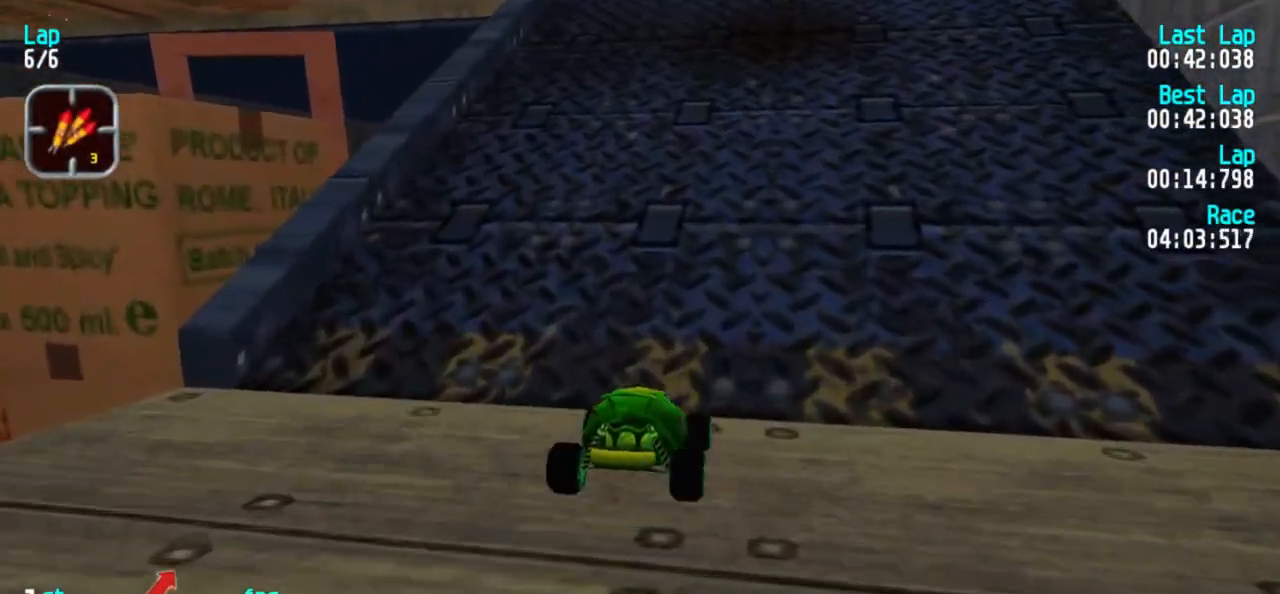
{"keys": ["5"], "events": []}
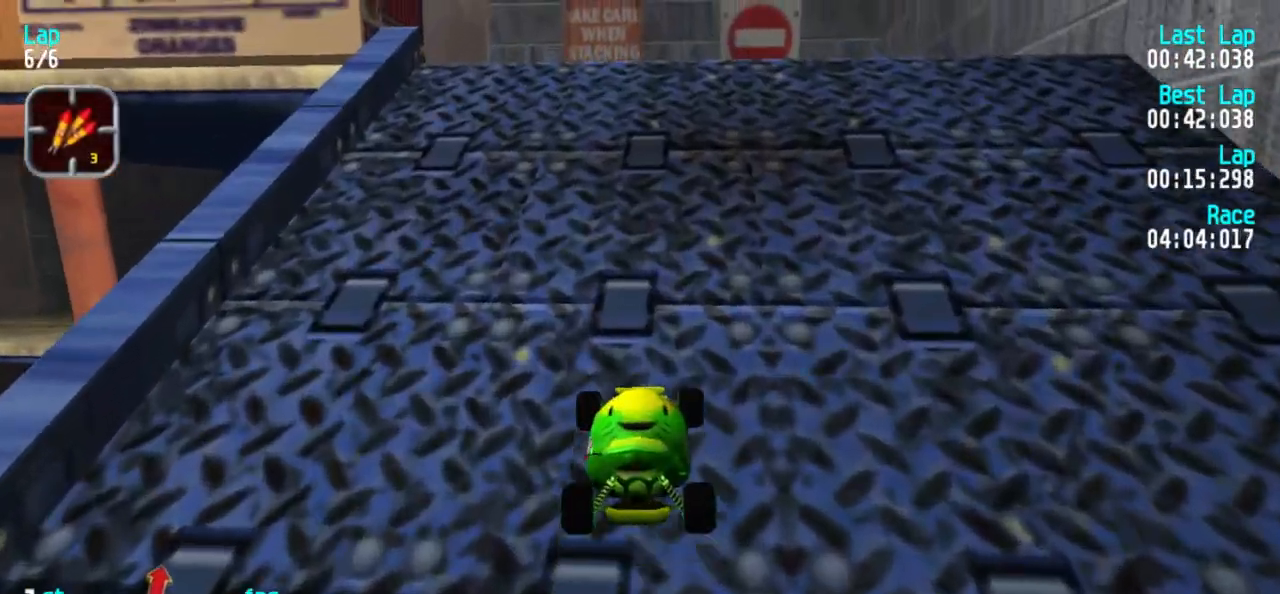
{"keys": ["1", "5"], "events": [[367, "1", "down"]]}
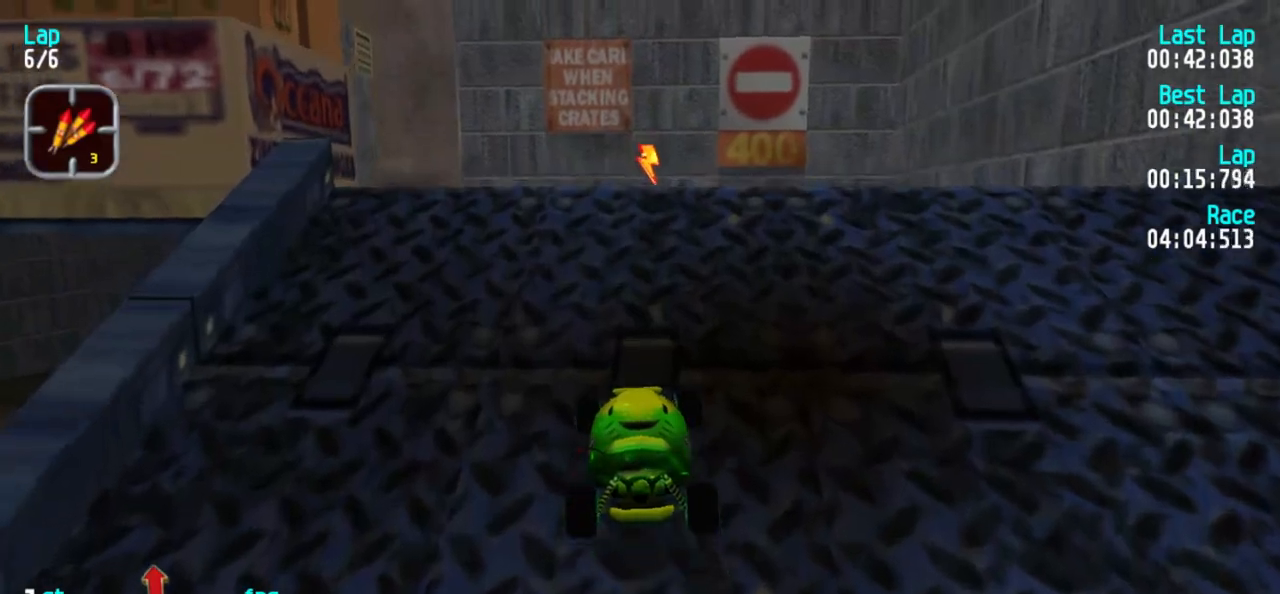
{"keys": ["1", "5"], "events": [[50, "1", "up"], [100, "1", "down"], [383, "1", "up"], [467, "1", "down"]]}
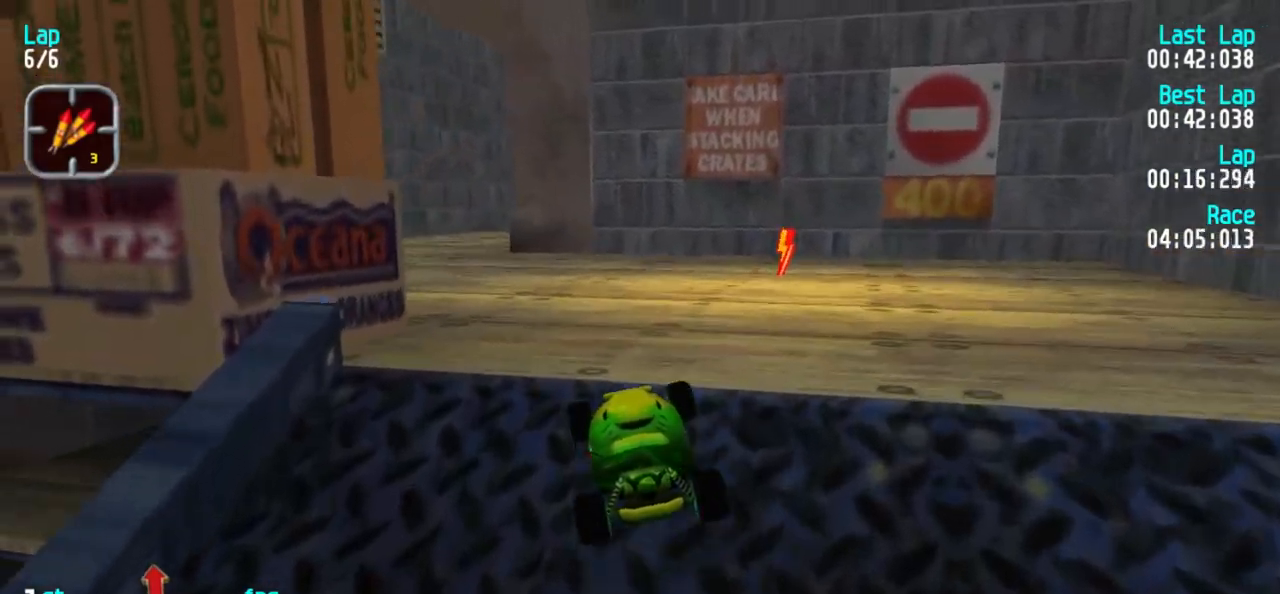
{"keys": ["5"], "events": [[200, "1", "up"], [350, "1", "down"], [483, "1", "up"]]}
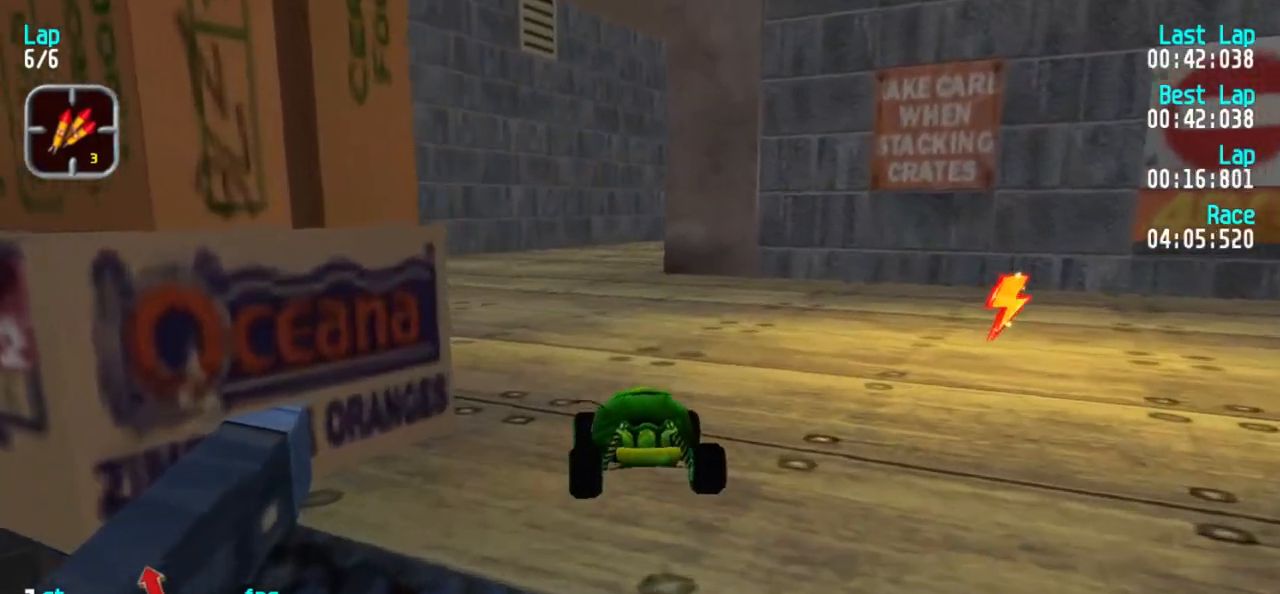
{"keys": ["5"], "events": [[83, "1", "down"], [267, "1", "up"], [367, "1", "down"], [500, "1", "up"]]}
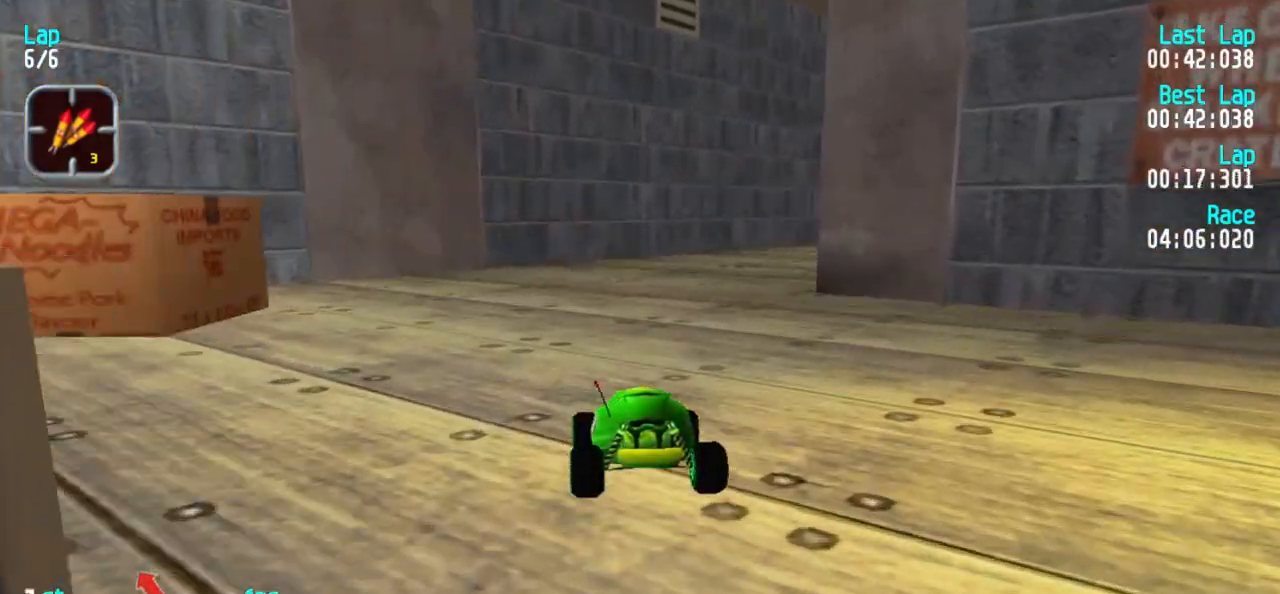
{"keys": ["5"], "events": [[150, "3", "down"], [233, "3", "up"], [433, "3", "down"], [483, "3", "up"]]}
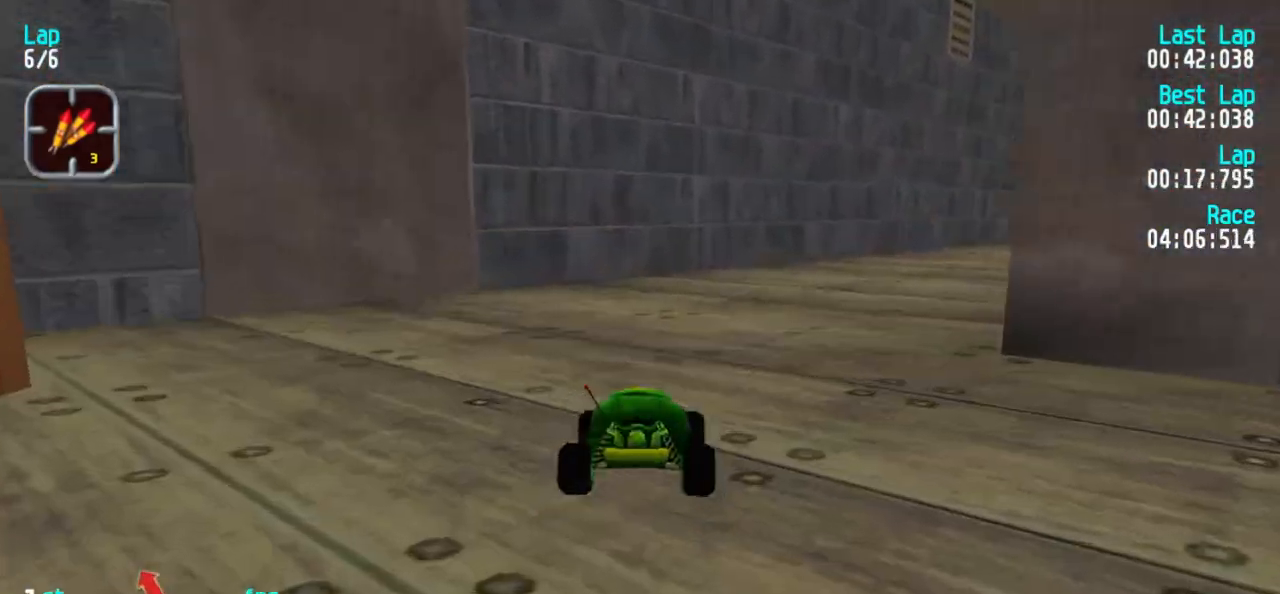
{"keys": ["3", "5"], "events": [[250, "3", "down"], [350, "3", "up"], [400, "3", "down"]]}
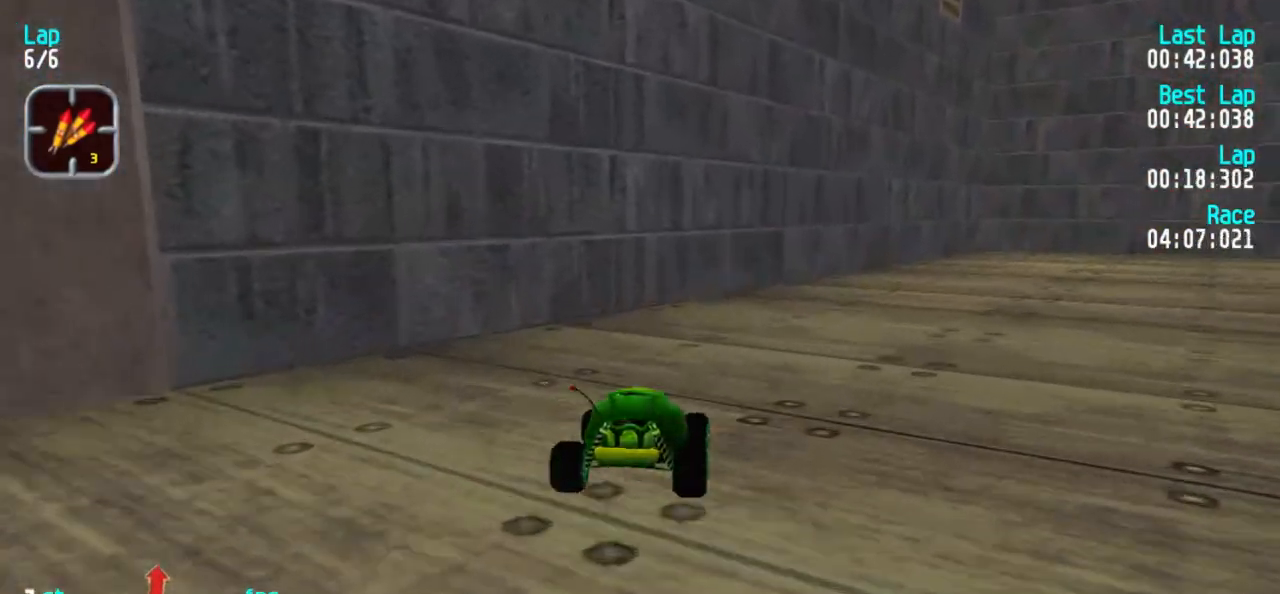
{"keys": ["3", "5"], "events": [[33, "3", "up"], [83, "3", "down"], [317, "5", "up"], [450, "5", "down"]]}
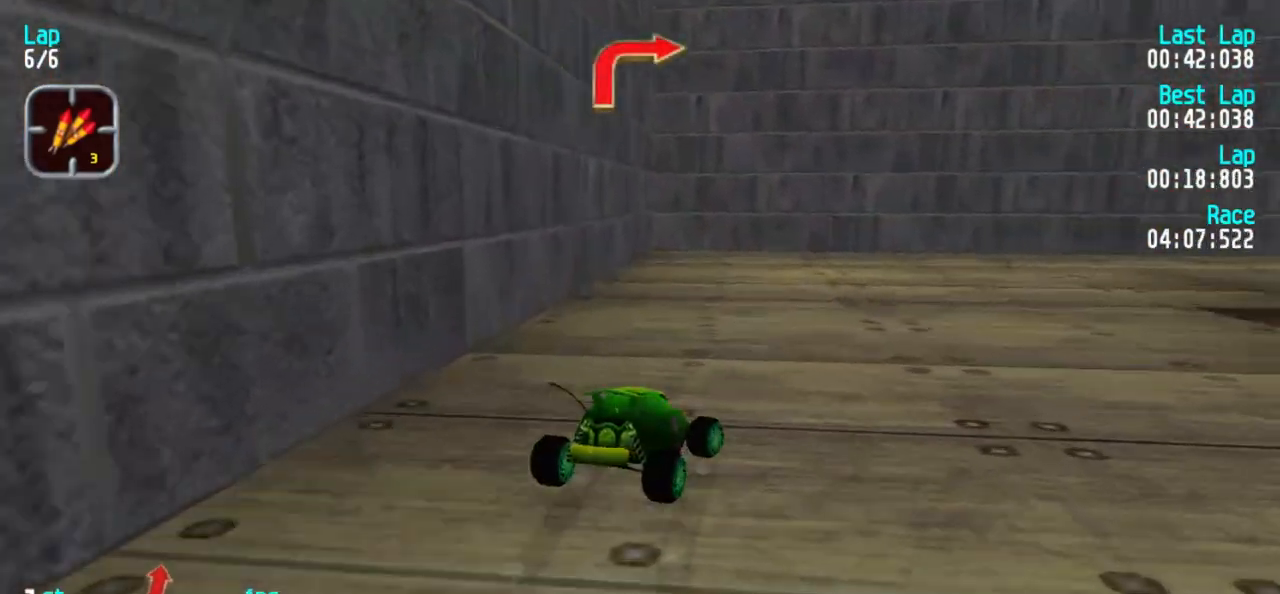
{"keys": ["3", "5"], "events": [[100, "5", "up"], [233, "5", "down"], [333, "5", "up"], [433, "5", "down"]]}
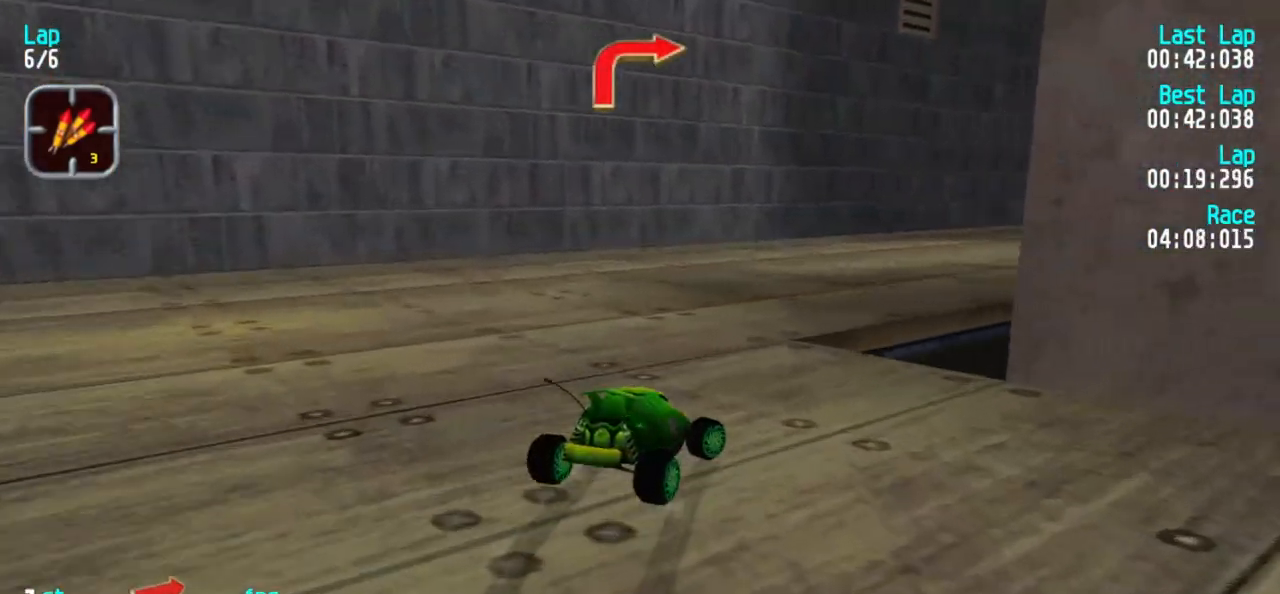
{"keys": ["5"], "events": [[117, "3", "up"], [200, "3", "down"], [250, "3", "up"]]}
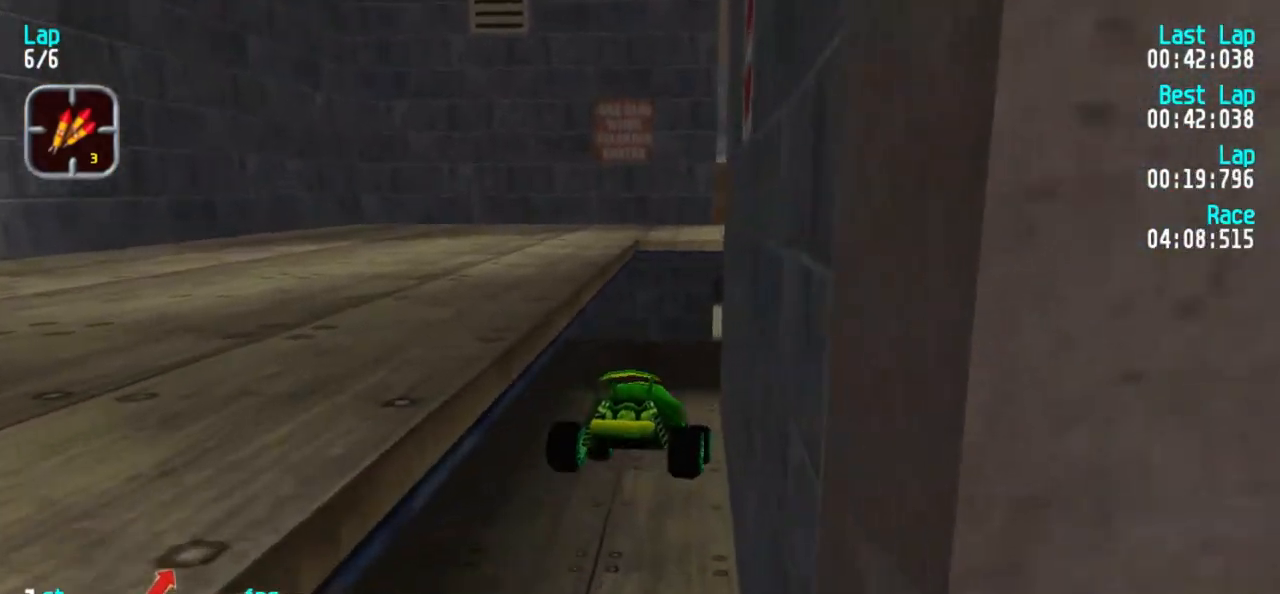
{"keys": ["5"], "events": []}
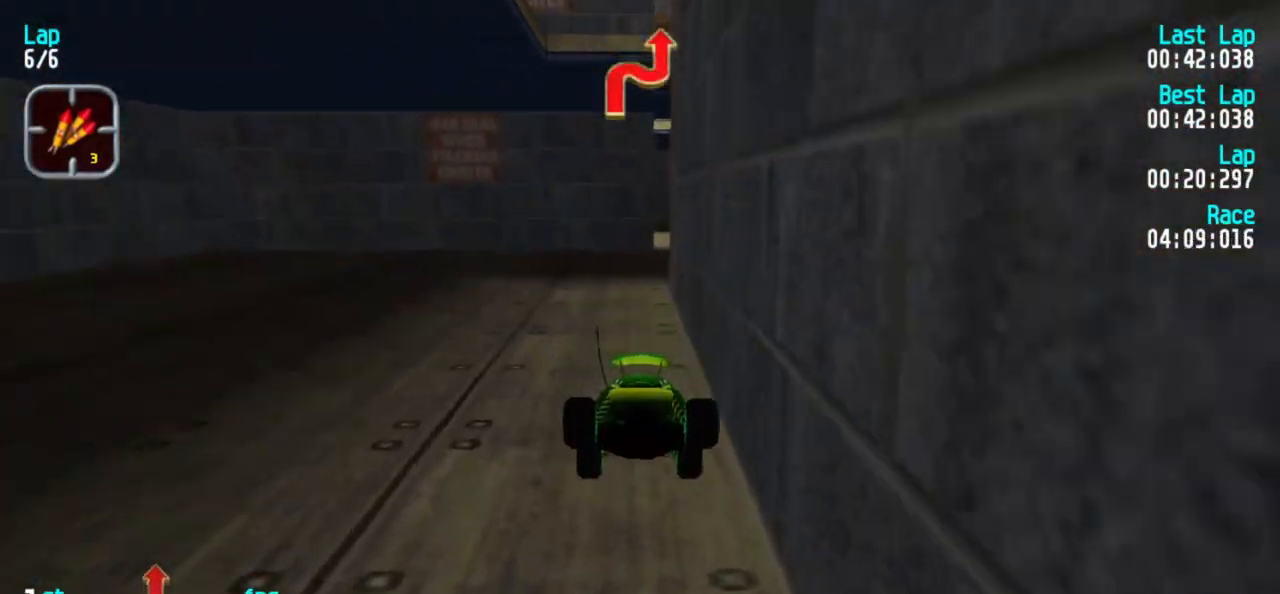
{"keys": ["5"], "events": []}
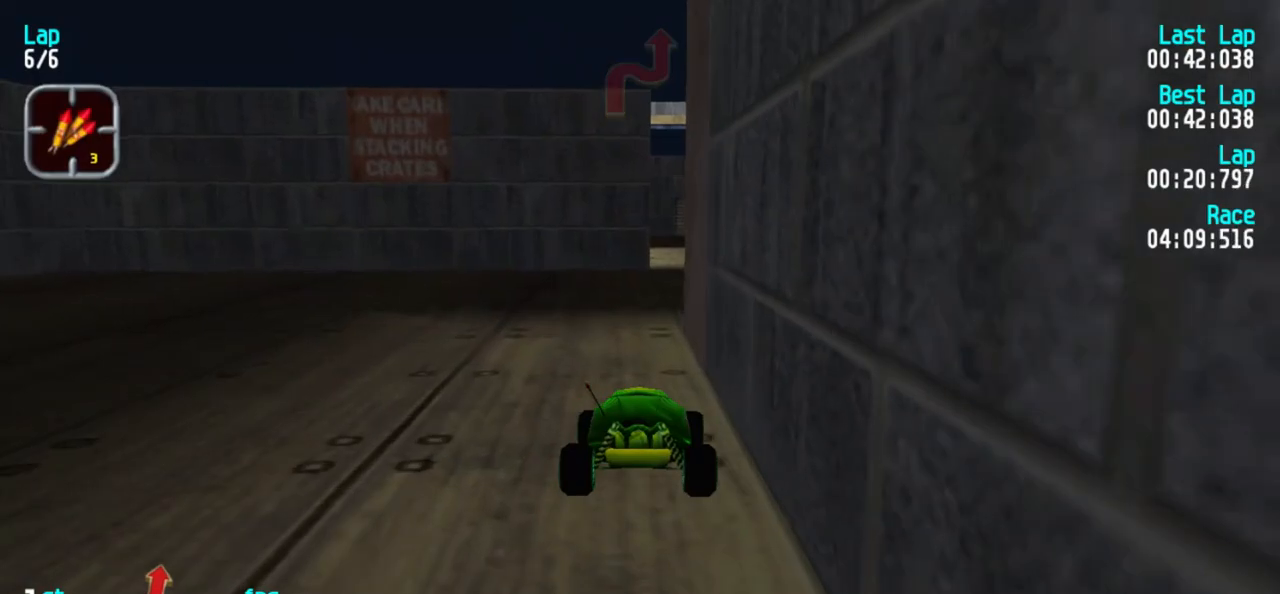
{"keys": ["3", "5"], "events": [[67, "1", "down"], [150, "1", "up"], [200, "3", "down"], [350, "3", "up"], [383, "3", "down"]]}
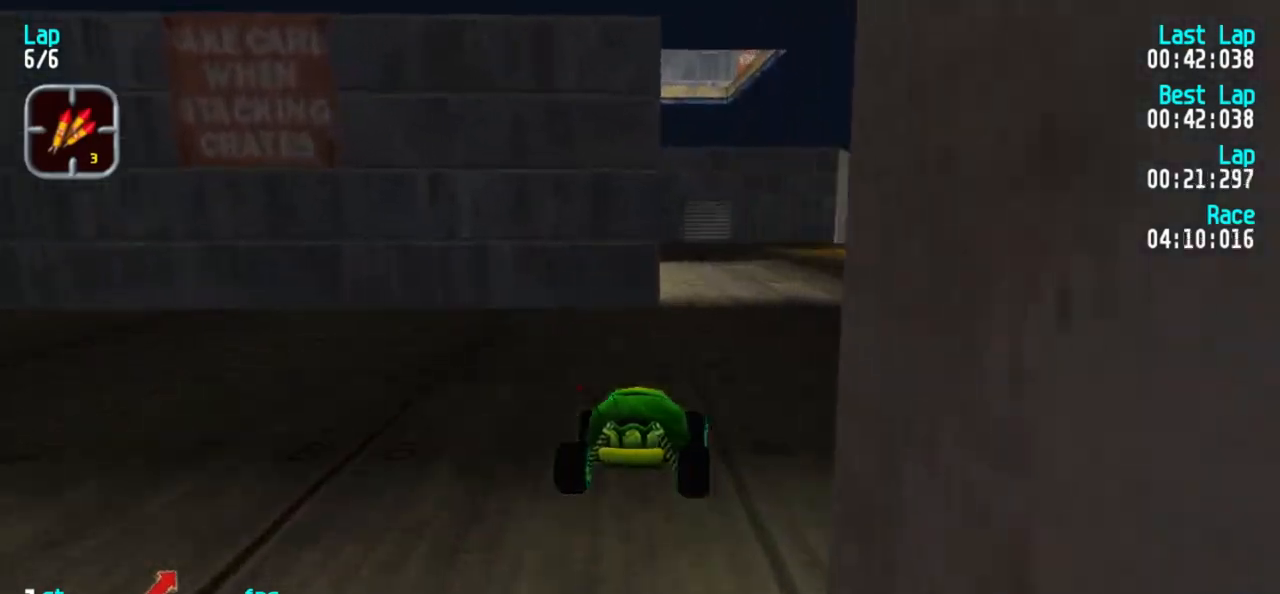
{"keys": ["3", "5"], "events": [[33, "3", "up"], [217, "3", "down"], [317, "3", "up"], [400, "3", "down"]]}
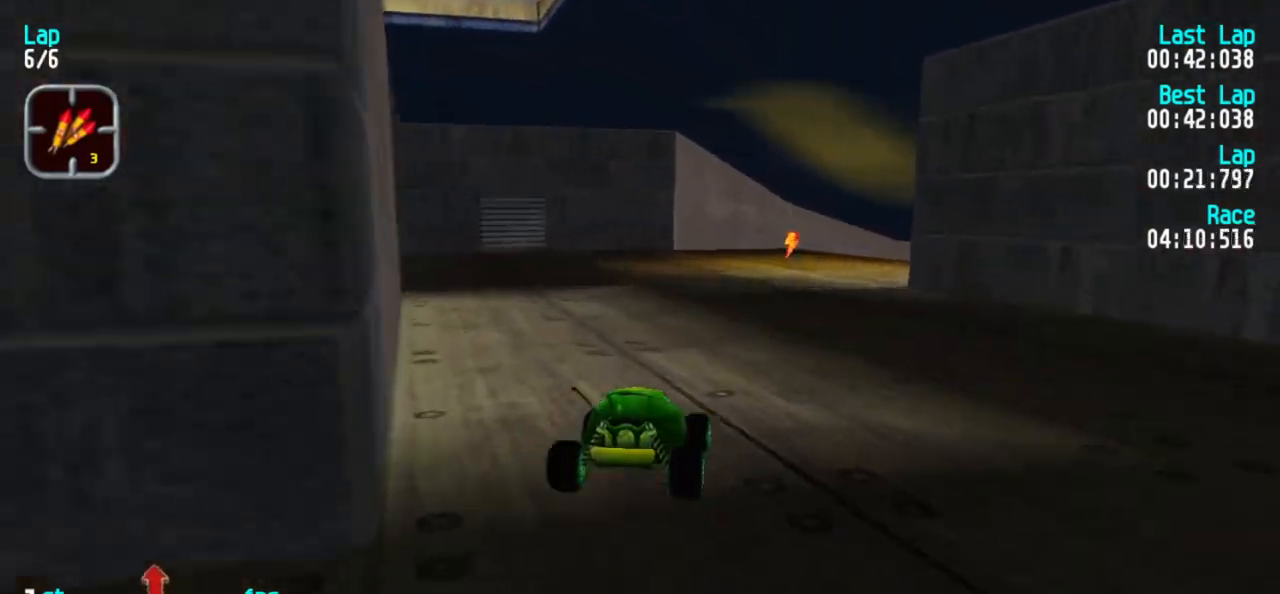
{"keys": ["3", "5"], "events": [[67, "3", "up"], [133, "3", "down"], [233, "3", "up"], [333, "3", "down"]]}
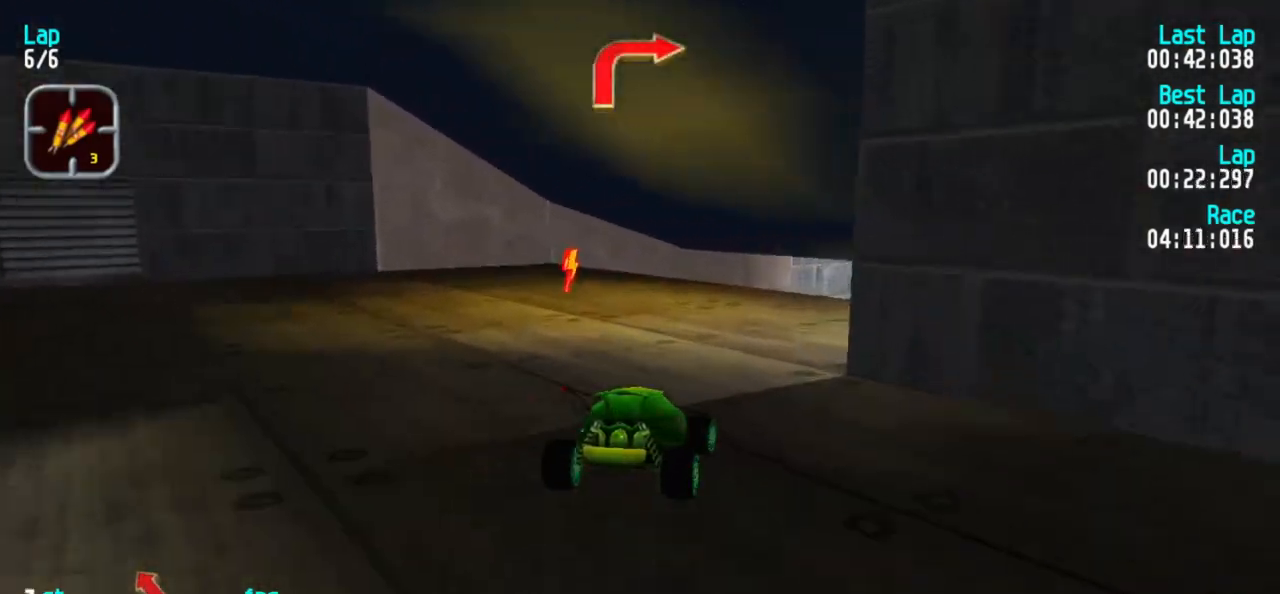
{"keys": ["3", "5"], "events": [[67, "3", "up"], [117, "3", "down"], [250, "3", "up"], [350, "3", "down"], [433, "3", "up"], [483, "3", "down"]]}
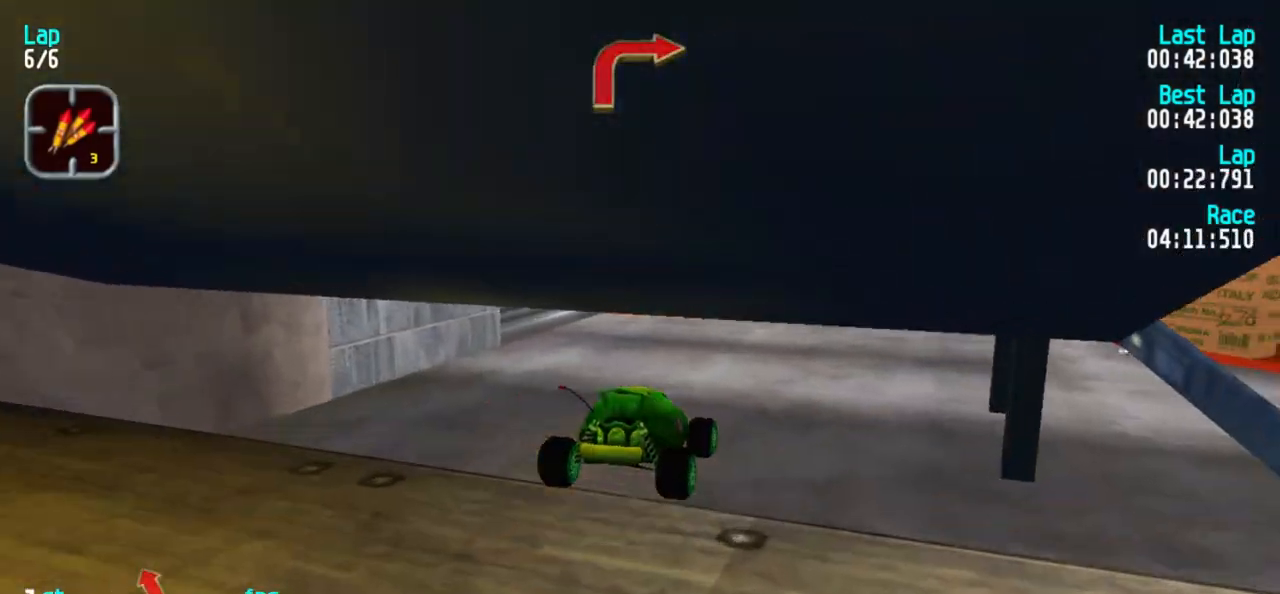
{"keys": ["5"], "events": [[133, "3", "up"]]}
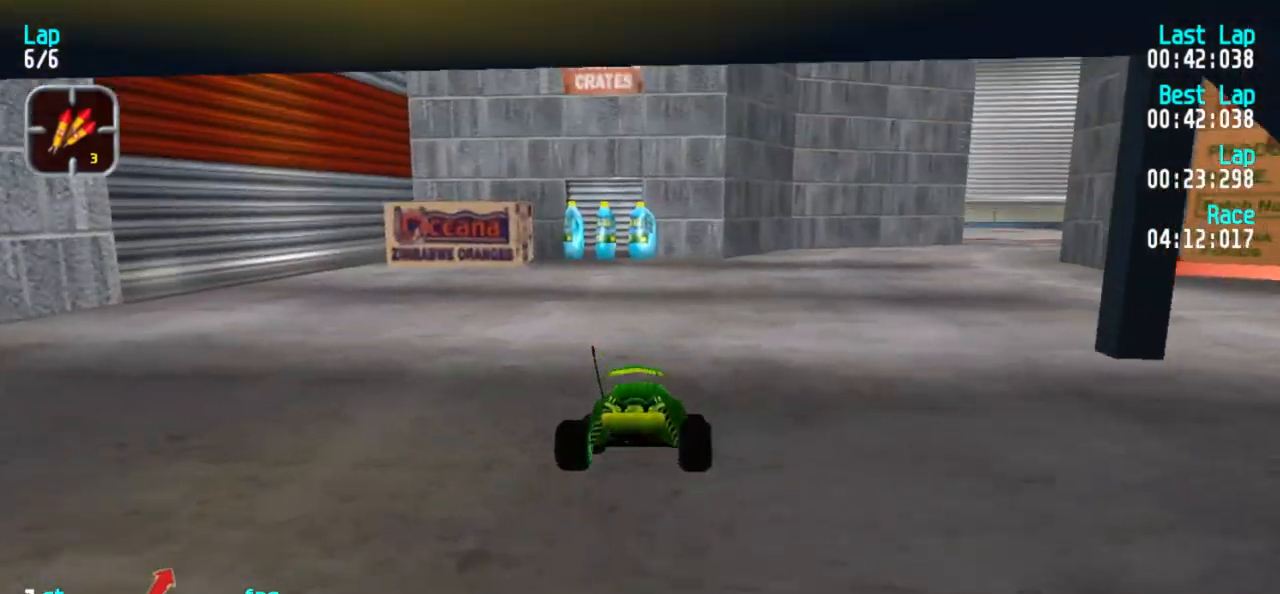
{"keys": ["5"], "events": [[50, "3", "down"], [100, "3", "up"], [200, "3", "down"], [283, "3", "up"], [333, "3", "down"], [433, "3", "up"]]}
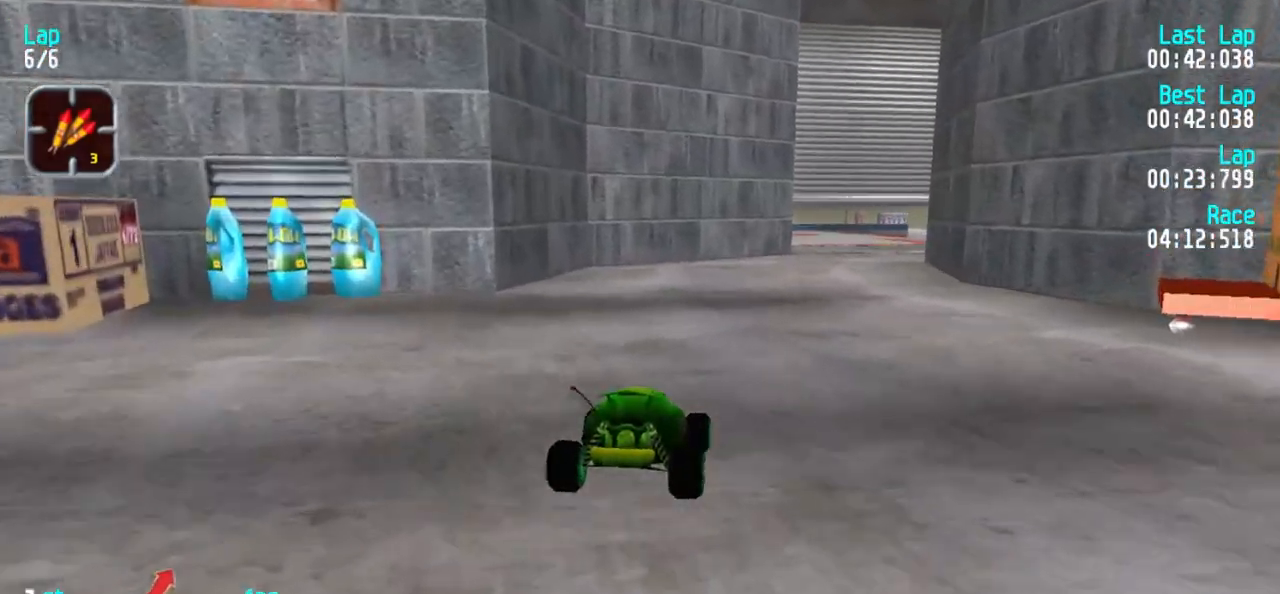
{"keys": ["5"], "events": [[33, "3", "down"], [117, "3", "up"], [200, "3", "down"], [250, "3", "up"]]}